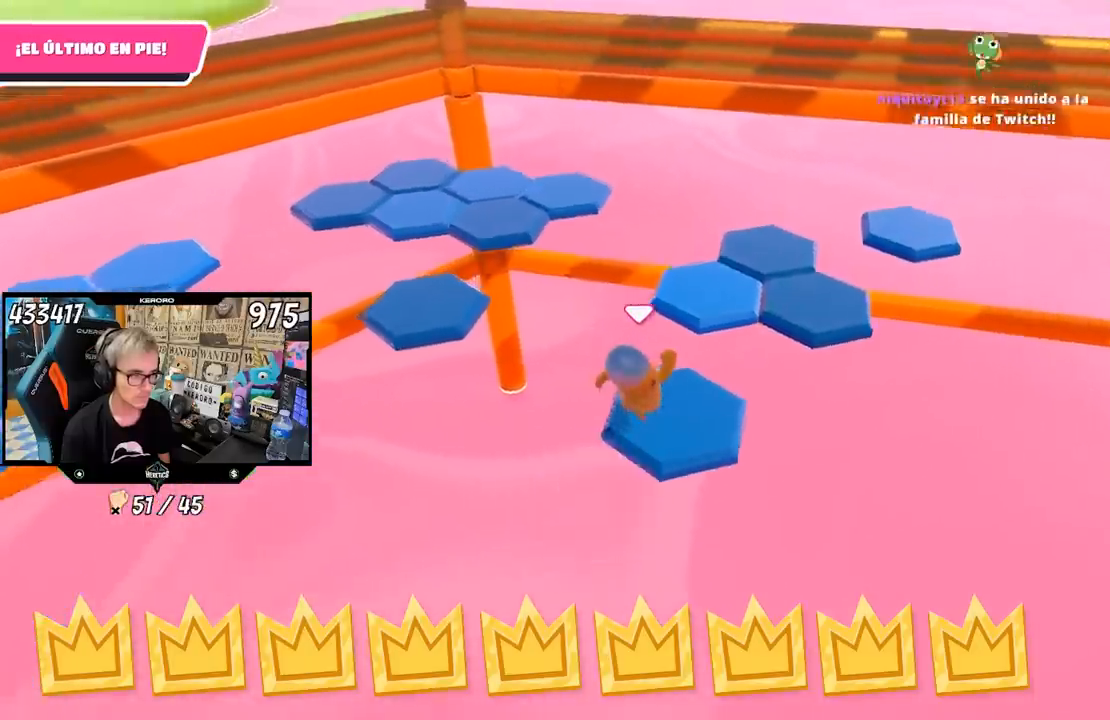
Gameplay with a controller (PlayStation layout); each line is a JSON object with the inputs held at the frame after it. "events" lists button and stick changes between this image and that frame as [ms after this image, input, new state], when the widget could be followed in between. Not read: L1.
{"buttons": [], "left_stick": "up-right", "right_stick": "center", "events": [[50, "left_stick", "center"], [117, "left_stick", "up"], [117, "right_stick", "center"], [200, "left_stick", "up-right"]]}
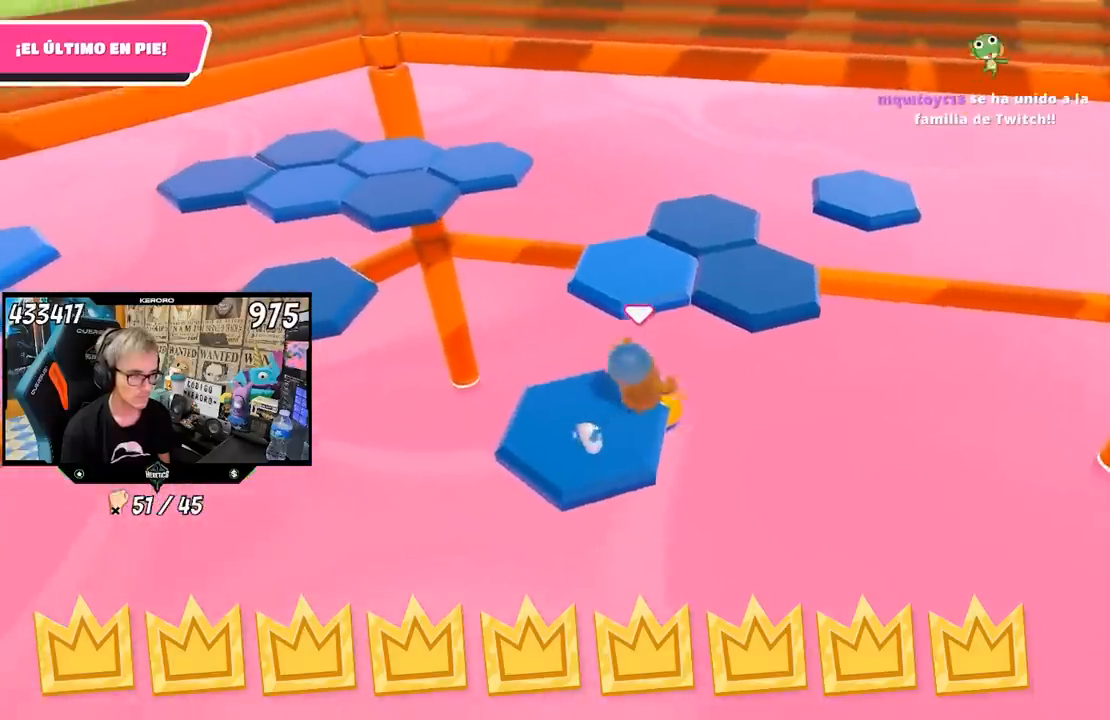
{"buttons": [], "left_stick": "center", "right_stick": "left", "events": [[50, "CROSS", "down"], [217, "CROSS", "up"], [283, "right_stick", "left"], [500, "left_stick", "center"]]}
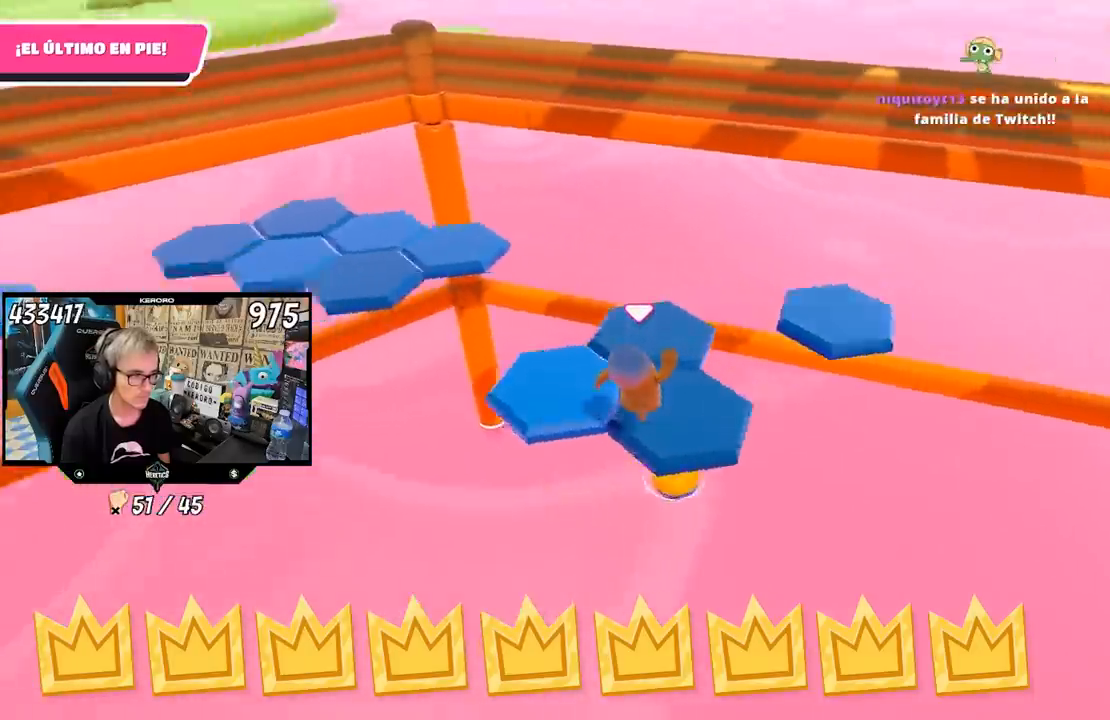
{"buttons": [], "left_stick": "up", "right_stick": "center", "events": [[67, "left_stick", "down-left"], [250, "left_stick", "center"], [417, "left_stick", "up"], [450, "right_stick", "center"]]}
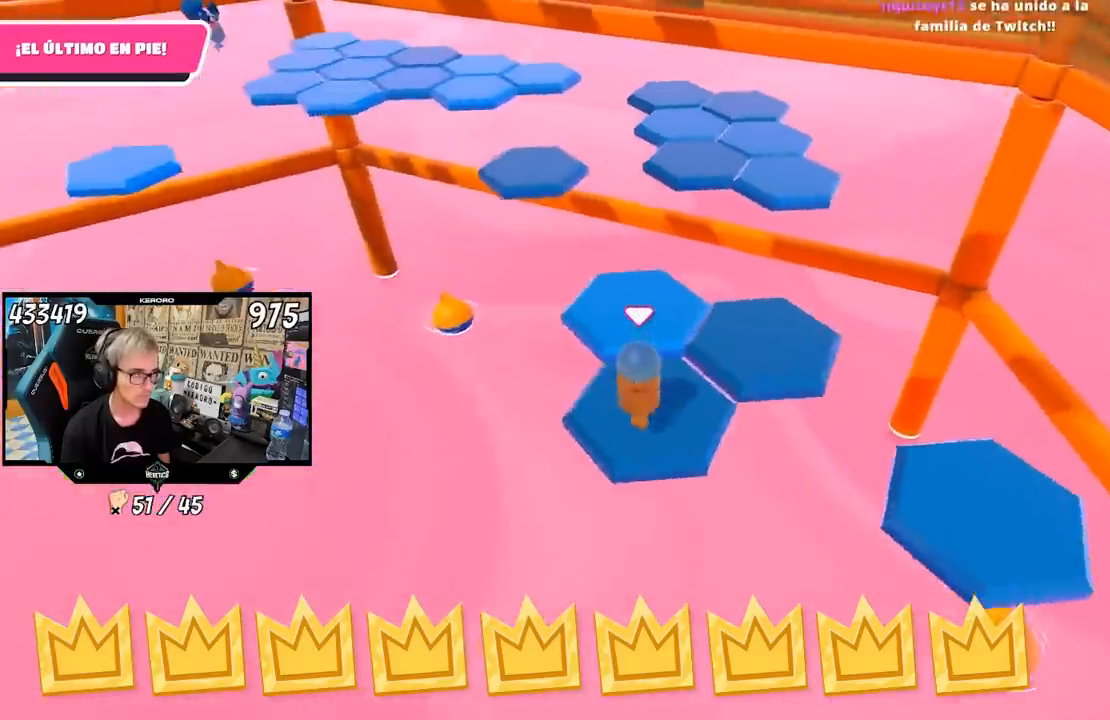
{"buttons": [], "left_stick": "up", "right_stick": "center", "events": [[50, "CROSS", "down"], [183, "CROSS", "up"], [367, "left_stick", "center"], [483, "left_stick", "up"]]}
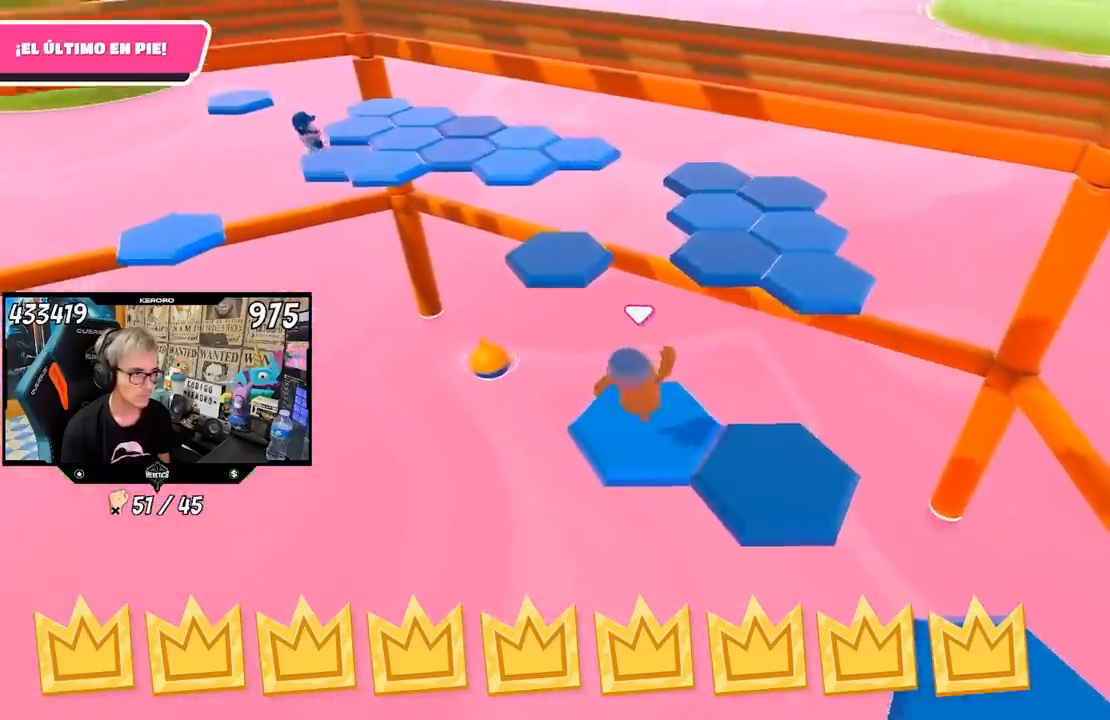
{"buttons": ["CROSS"], "left_stick": "up", "right_stick": "center", "events": [[17, "right_stick", "left"], [100, "right_stick", "center"], [417, "CROSS", "down"]]}
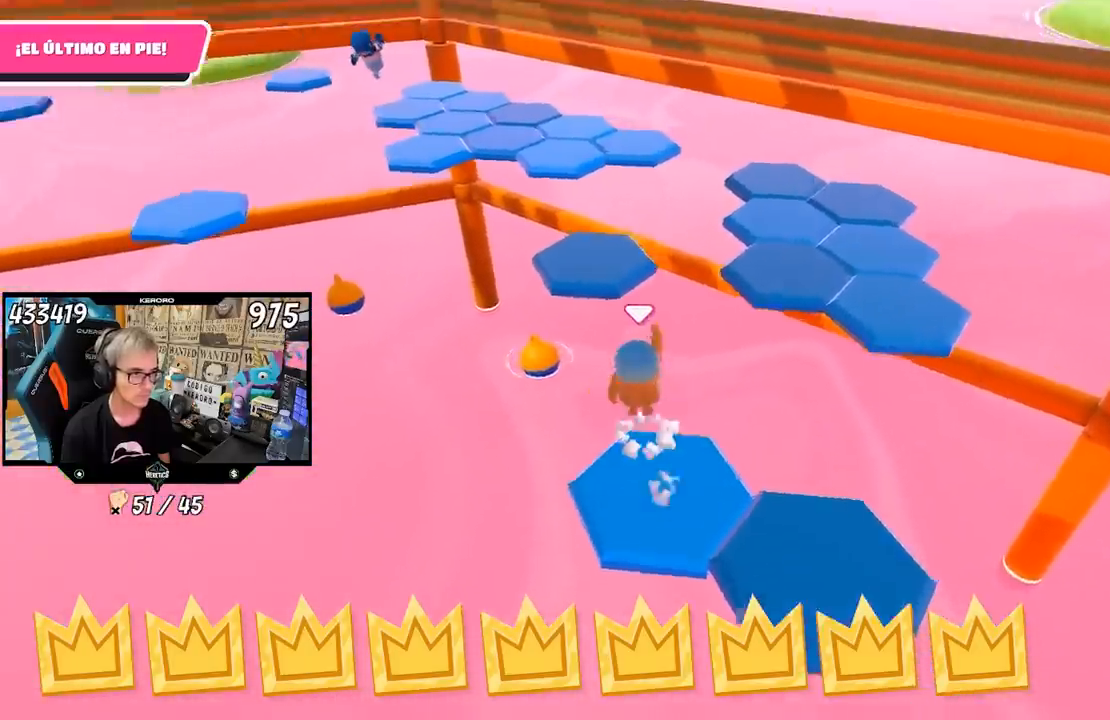
{"buttons": [], "left_stick": "up-right", "right_stick": "center", "events": [[83, "CROSS", "up"], [150, "SQUARE", "down"], [383, "SQUARE", "up"], [383, "left_stick", "up-right"]]}
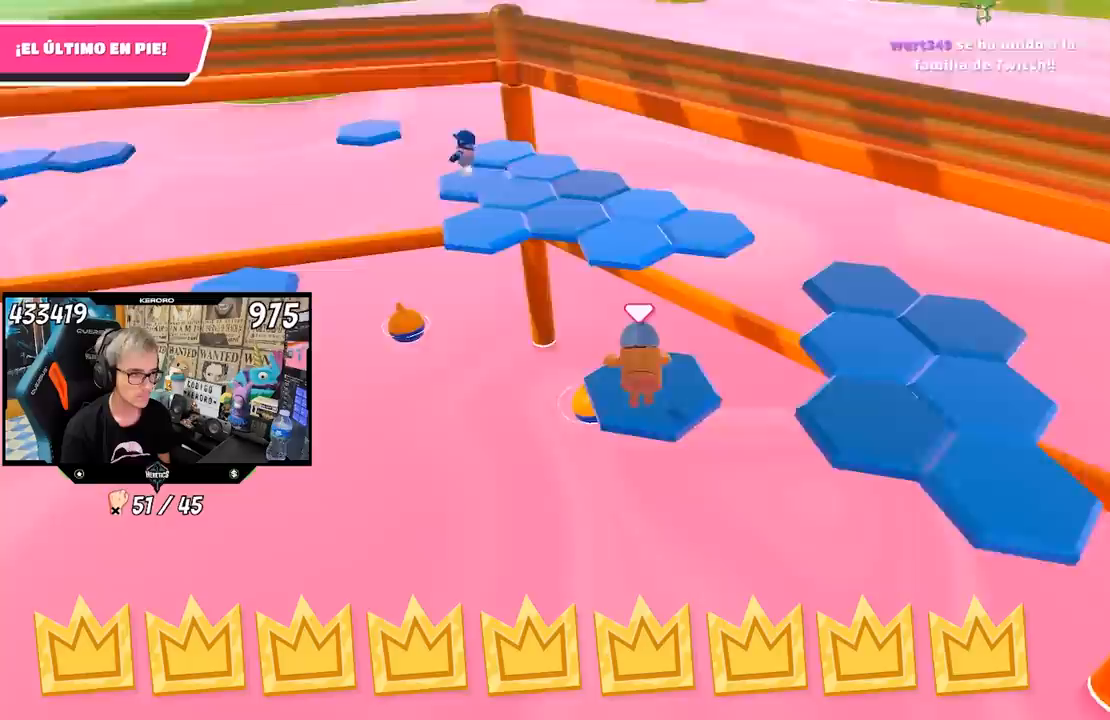
{"buttons": ["CROSS"], "left_stick": "up", "right_stick": "center", "events": [[17, "right_stick", "right"], [100, "right_stick", "center"], [217, "left_stick", "up"], [283, "CROSS", "down"], [383, "CROSS", "up"], [483, "CROSS", "down"]]}
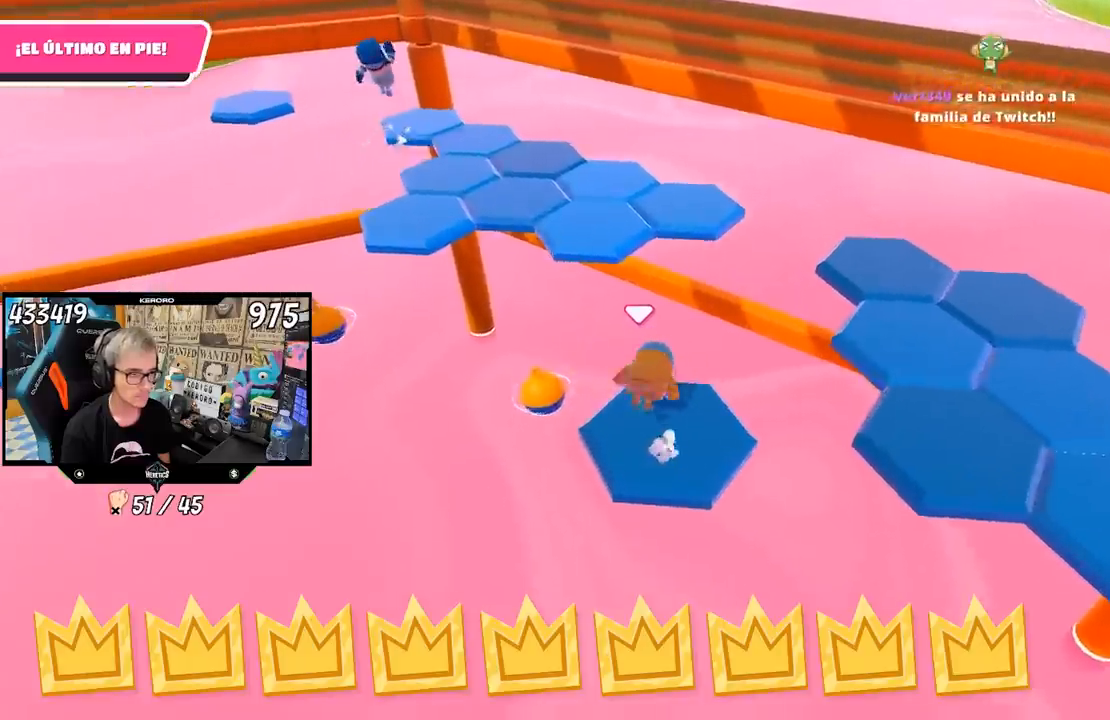
{"buttons": [], "left_stick": "up", "right_stick": "center", "events": [[83, "CROSS", "up"], [183, "CROSS", "down"], [233, "CROSS", "up"], [350, "CROSS", "down"], [450, "CROSS", "up"]]}
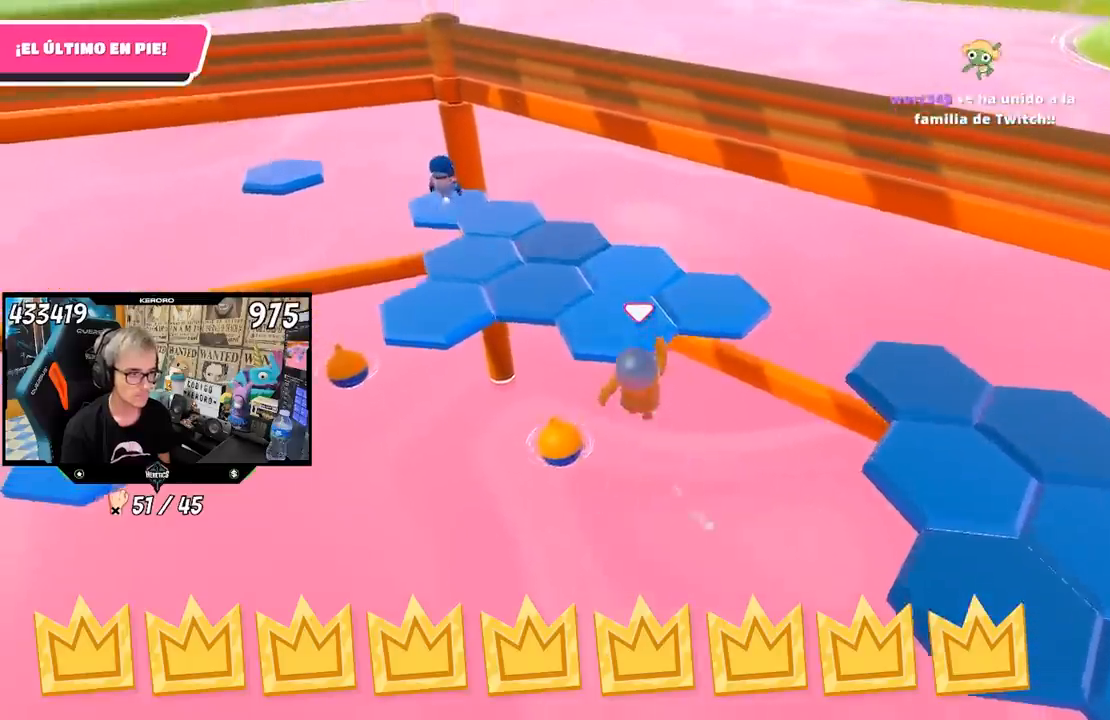
{"buttons": [], "left_stick": "up-right", "right_stick": "center", "events": [[17, "SQUARE", "down"], [83, "SQUARE", "up"], [150, "SQUARE", "down"], [250, "SQUARE", "up"], [450, "left_stick", "up-right"]]}
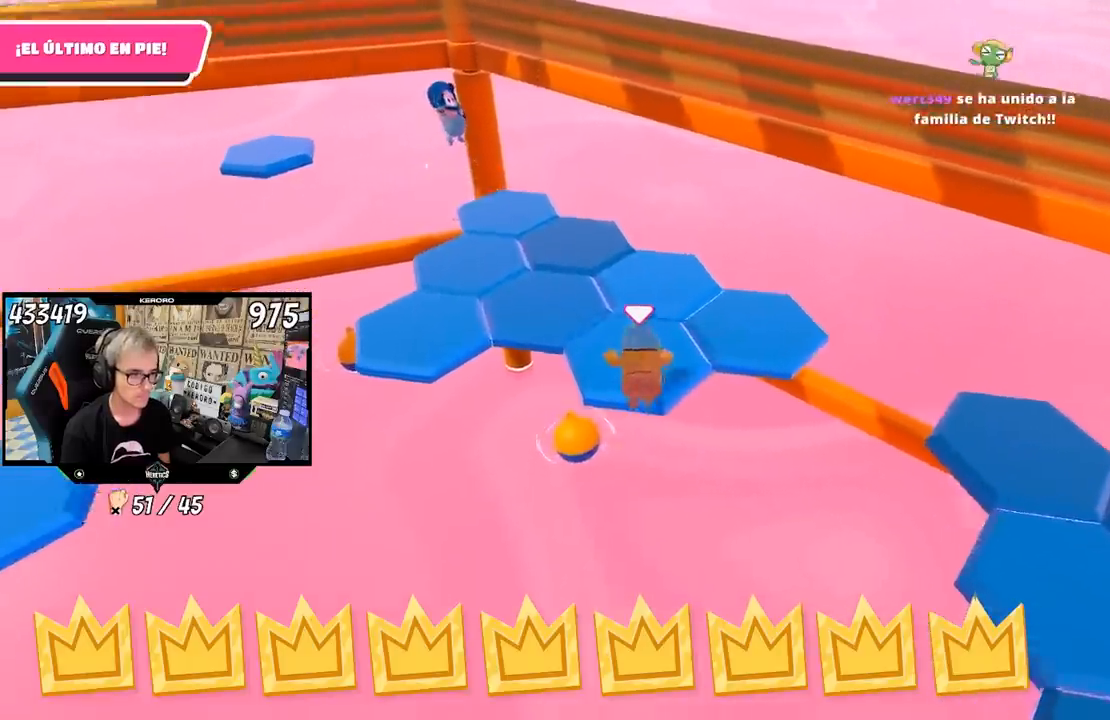
{"buttons": [], "left_stick": "up-right", "right_stick": "center", "events": [[117, "CROSS", "down"], [183, "CROSS", "up"], [250, "CROSS", "down"], [350, "CROSS", "up"], [417, "CROSS", "down"], [483, "CROSS", "up"]]}
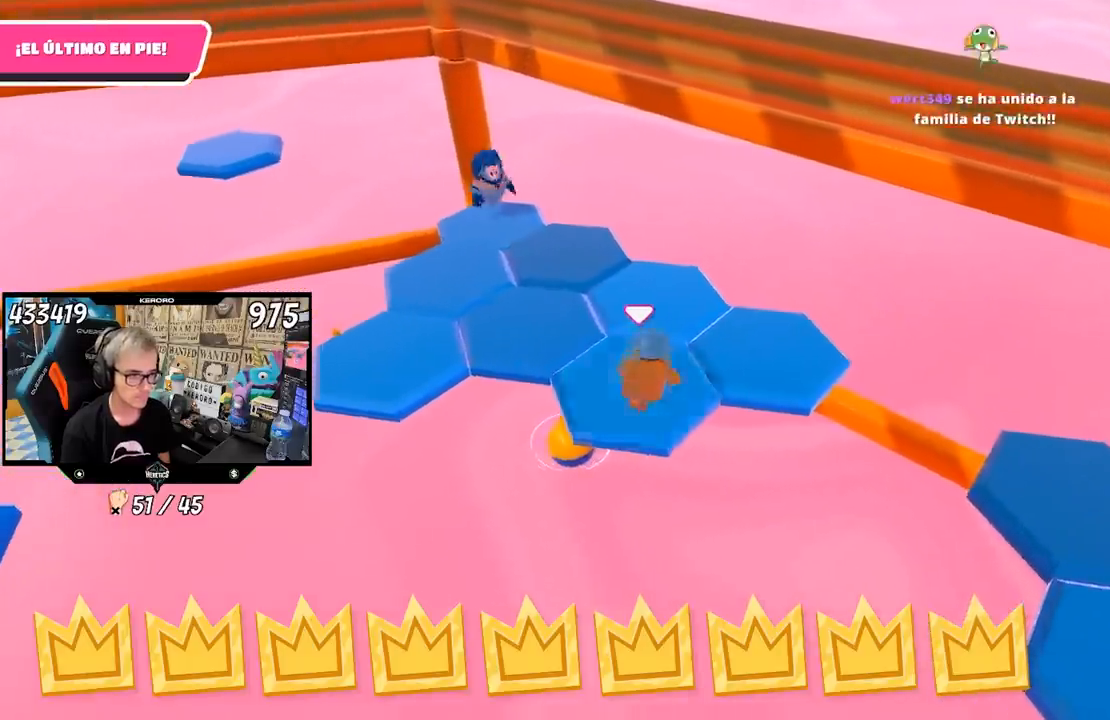
{"buttons": [], "left_stick": "down-right", "right_stick": "right", "events": [[50, "CROSS", "down"], [117, "CROSS", "up"], [150, "CROSS", "down"], [250, "CROSS", "up"], [300, "left_stick", "down-right"], [383, "right_stick", "right"]]}
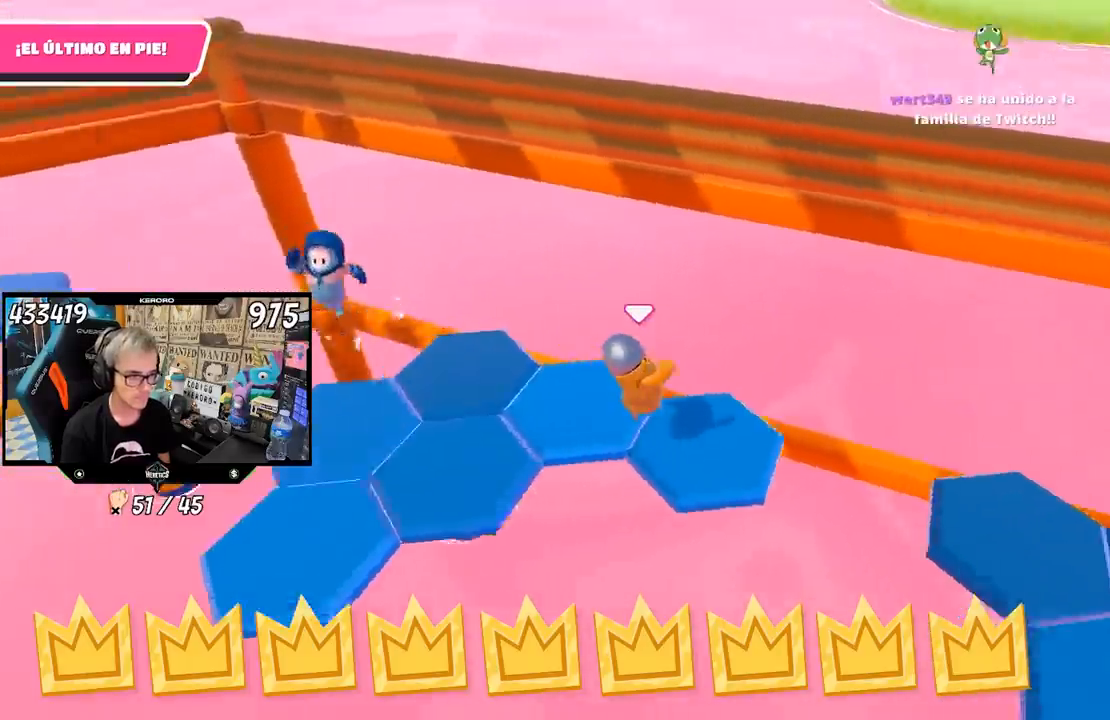
{"buttons": [], "left_stick": "up-right", "right_stick": "center", "events": [[133, "left_stick", "right"], [267, "left_stick", "up-right"], [433, "right_stick", "center"]]}
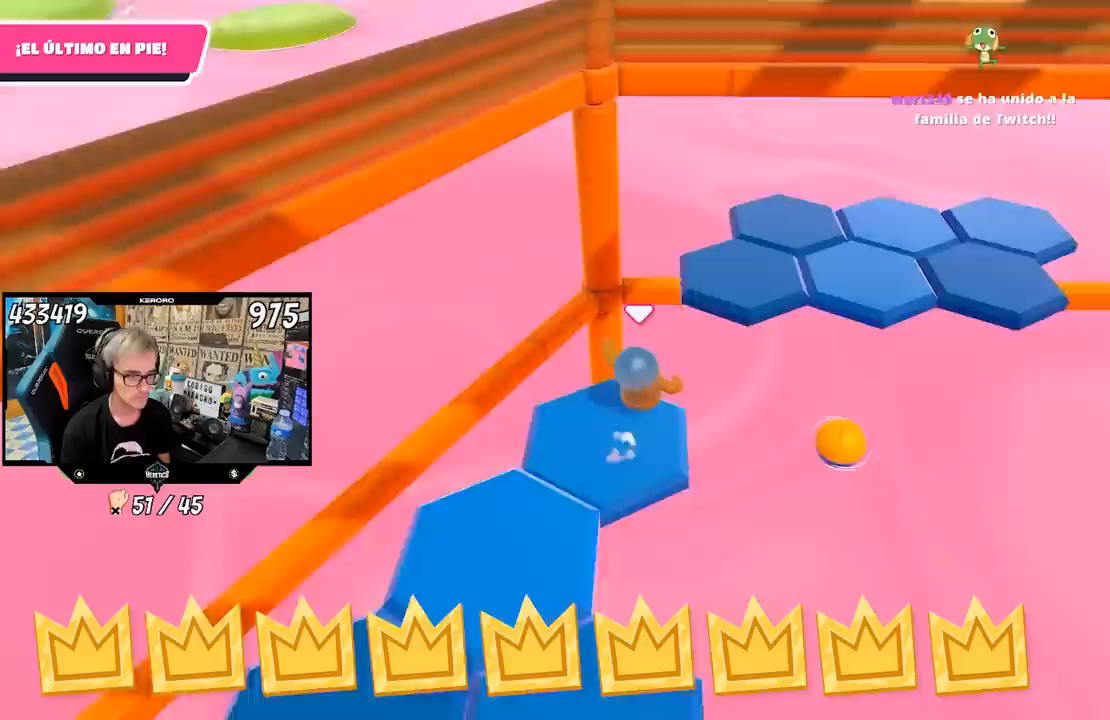
{"buttons": [], "left_stick": "center", "right_stick": "right", "events": [[17, "CROSS", "down"], [133, "left_stick", "up"], [183, "CROSS", "up"], [333, "right_stick", "right"], [500, "left_stick", "center"]]}
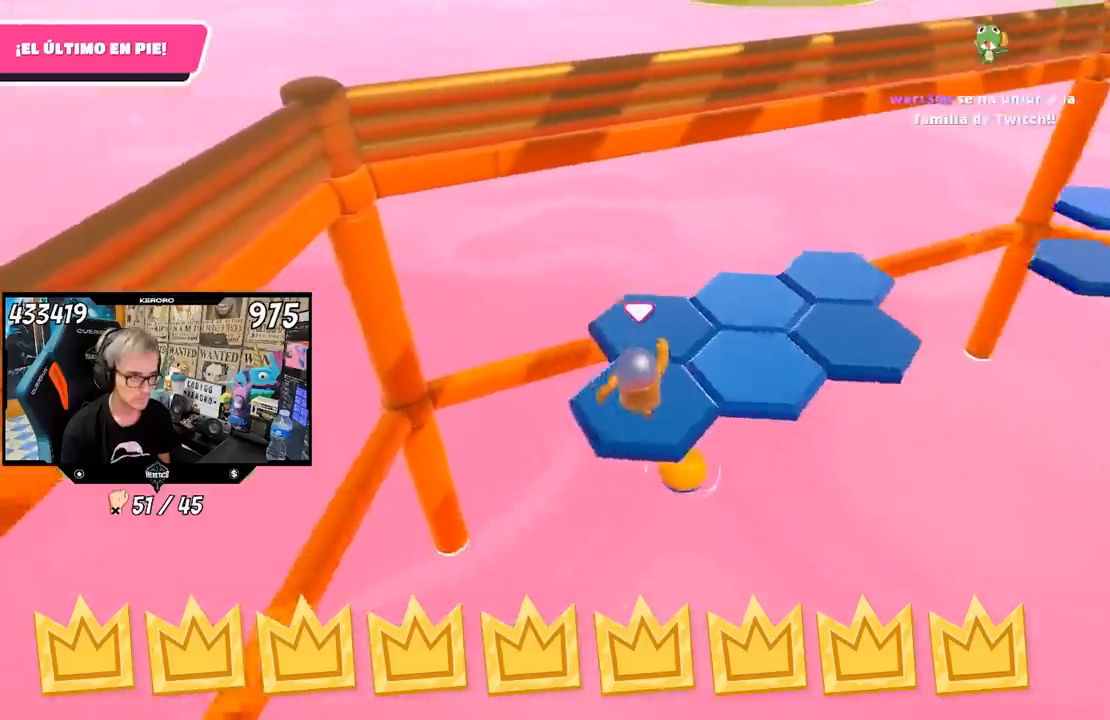
{"buttons": ["CROSS"], "left_stick": "up", "right_stick": "center", "events": [[83, "left_stick", "down"], [250, "left_stick", "center"], [250, "right_stick", "center"], [350, "left_stick", "up-left"], [433, "CROSS", "down"], [483, "left_stick", "up"]]}
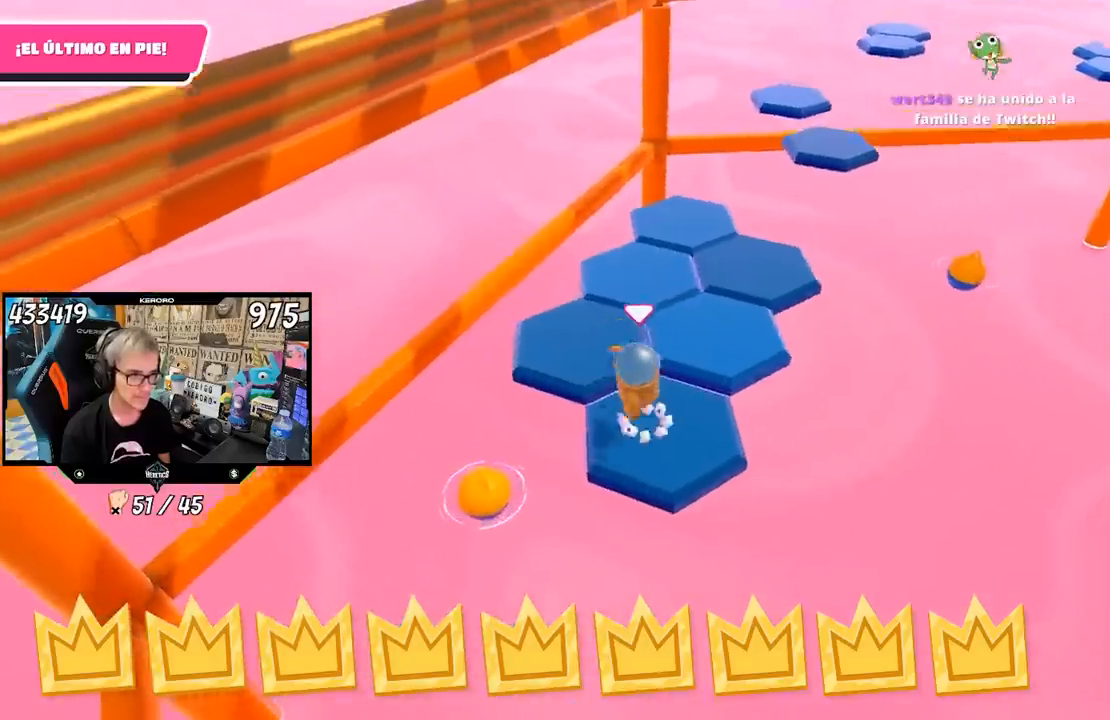
{"buttons": [], "left_stick": "down-right", "right_stick": "right", "events": [[117, "CROSS", "up"], [233, "right_stick", "down-right"], [283, "left_stick", "right"], [283, "right_stick", "right"], [350, "left_stick", "down-right"]]}
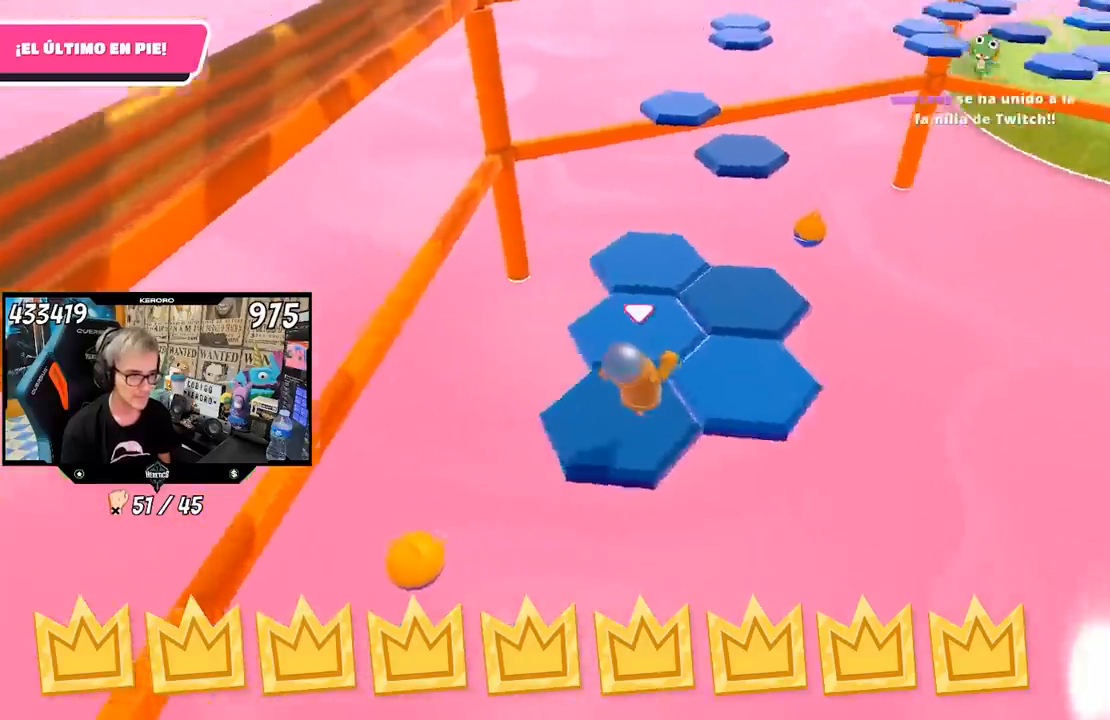
{"buttons": ["CROSS"], "left_stick": "up-right", "right_stick": "center", "events": [[33, "left_stick", "center"], [200, "right_stick", "center"], [250, "left_stick", "up-right"], [383, "CROSS", "down"]]}
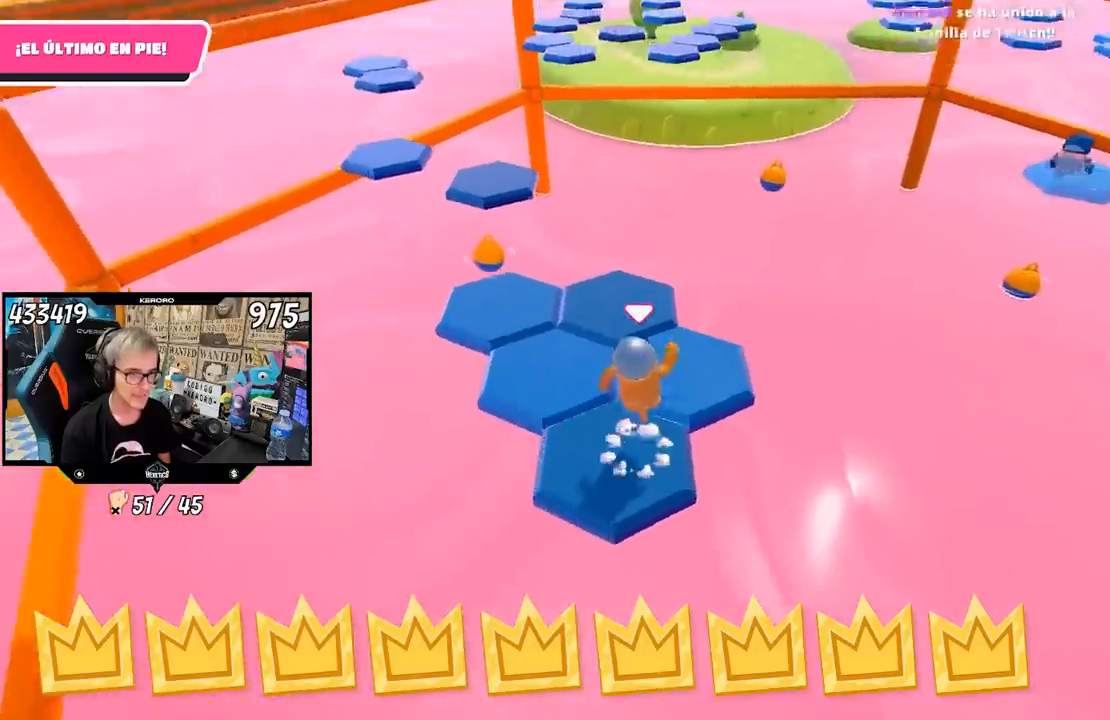
{"buttons": [], "left_stick": "center", "right_stick": "center", "events": [[17, "CROSS", "up"], [217, "left_stick", "center"], [300, "left_stick", "down-left"], [383, "left_stick", "down"], [383, "right_stick", "up-left"], [500, "left_stick", "center"], [500, "right_stick", "center"]]}
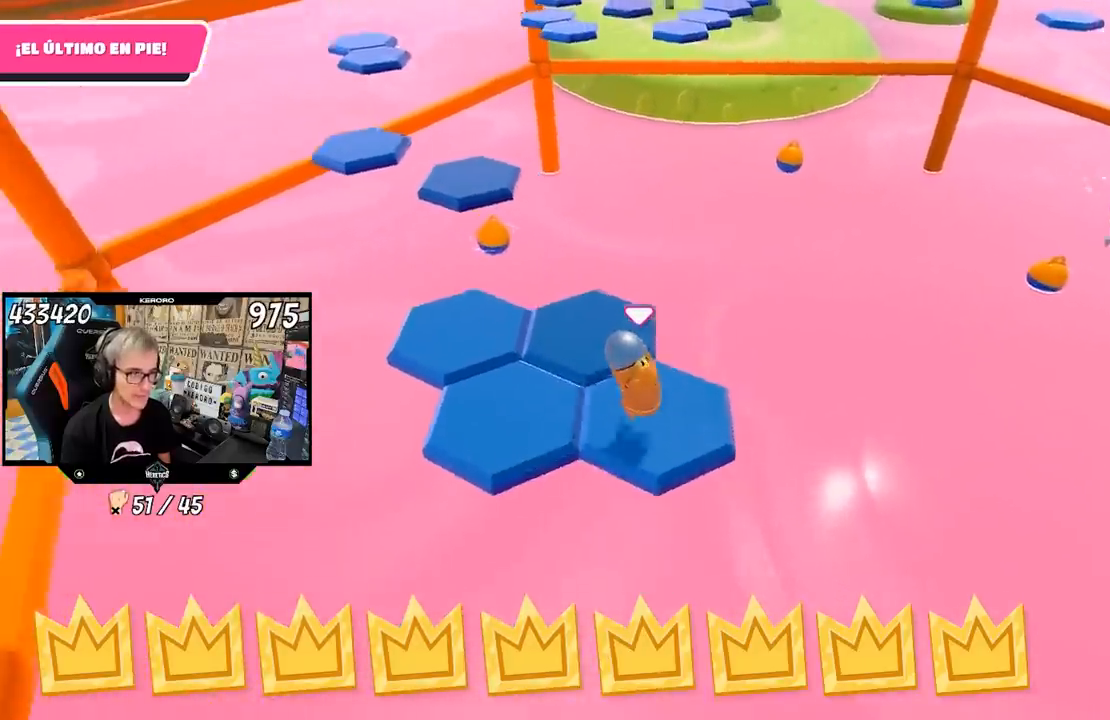
{"buttons": [], "left_stick": "left", "right_stick": "center", "events": [[183, "left_stick", "left"], [250, "CROSS", "down"], [483, "CROSS", "up"]]}
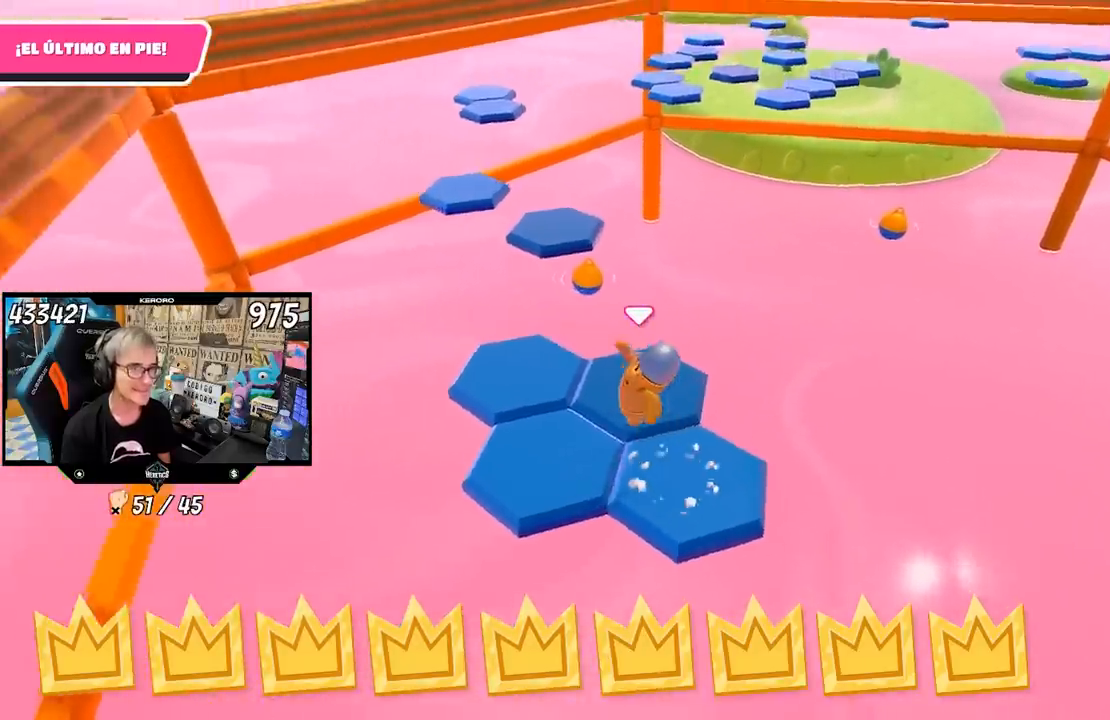
{"buttons": [], "left_stick": "up-right", "right_stick": "center", "events": [[183, "left_stick", "down-left"], [283, "left_stick", "center"], [417, "left_stick", "up-right"]]}
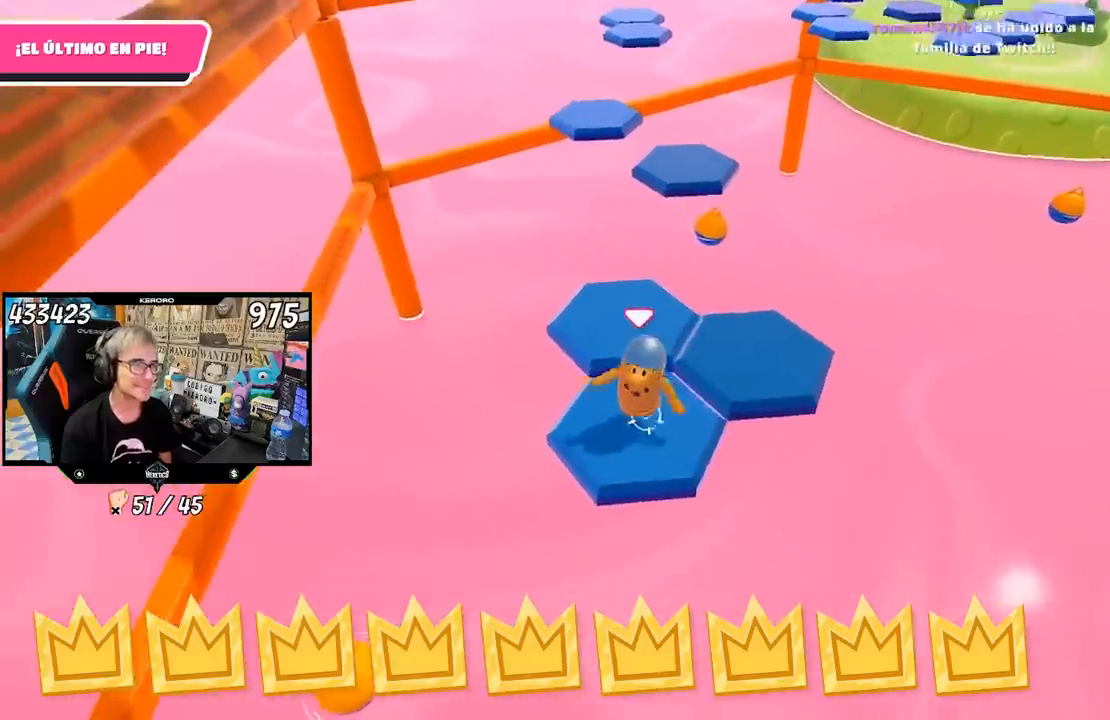
{"buttons": [], "left_stick": "up", "right_stick": "center", "events": [[17, "left_stick", "center"], [183, "left_stick", "up-right"], [250, "CROSS", "down"], [300, "left_stick", "up"], [417, "CROSS", "up"]]}
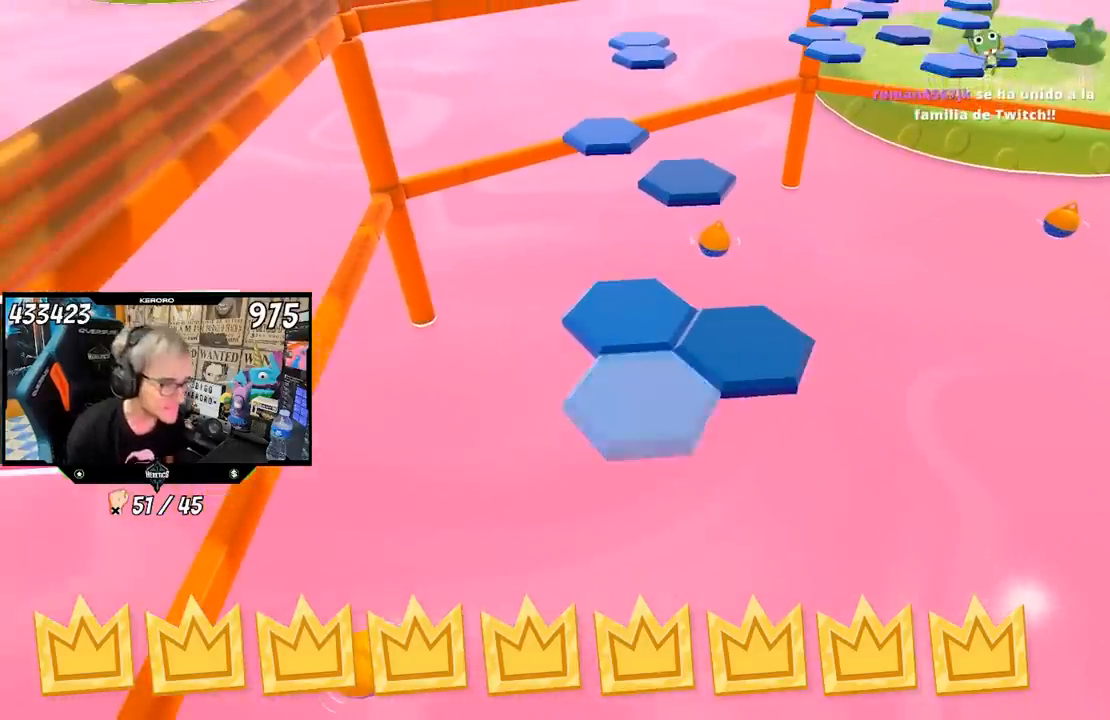
{"buttons": [], "left_stick": "center", "right_stick": "center", "events": [[33, "left_stick", "center"]]}